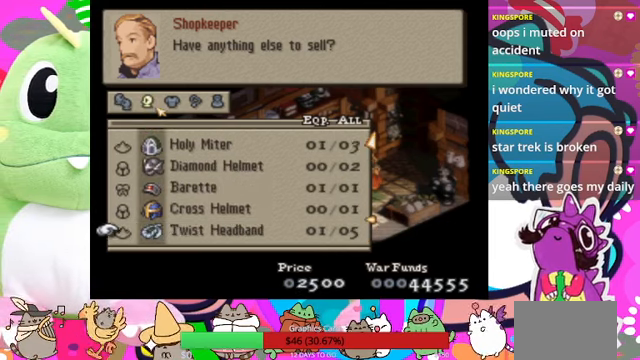
Gameplay with a controller (PlayStation layout); each line is a JSON object with the inputs held at the frame after it. "events" lists button and stick changes between this image and that frame as [ms after this image, input, new state], when the widget could be followed in between. Not read: L3 R3 left_stick right_stick.
{"buttons": [], "events": [[33, "DPAD_DOWN", "up"], [133, "DPAD_DOWN", "down"], [233, "DPAD_DOWN", "up"], [333, "DPAD_DOWN", "down"], [400, "DPAD_DOWN", "up"]]}
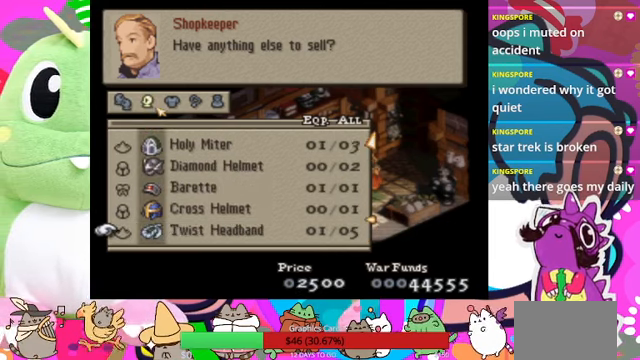
{"buttons": [], "events": []}
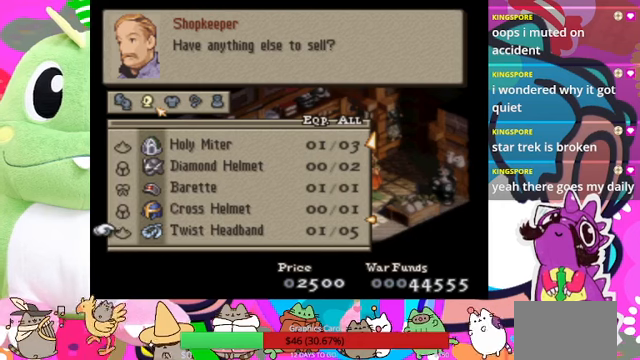
{"buttons": ["DPAD_RIGHT"], "events": [[500, "DPAD_RIGHT", "down"]]}
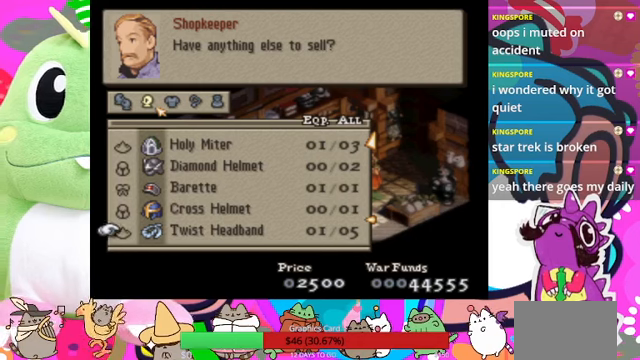
{"buttons": [], "events": [[166, "DPAD_RIGHT", "up"]]}
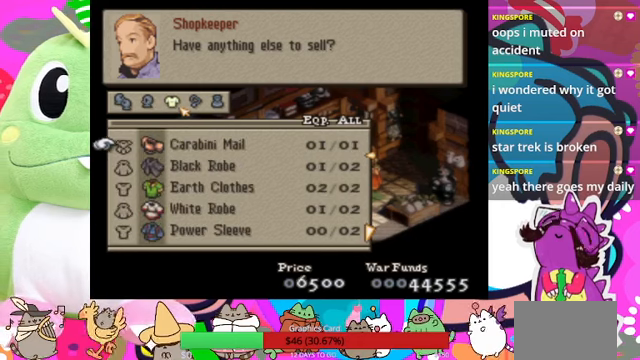
{"buttons": [], "events": [[266, "DPAD_LEFT", "down"], [366, "DPAD_LEFT", "up"]]}
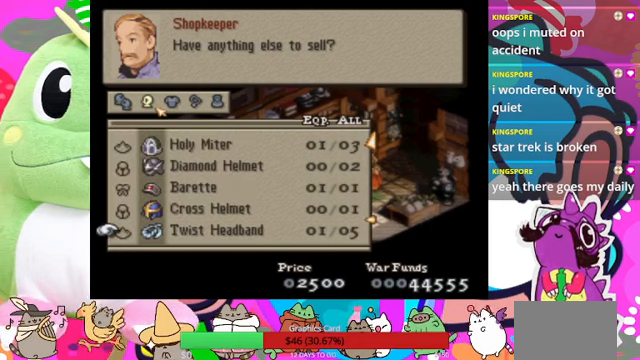
{"buttons": [], "events": [[233, "DPAD_DOWN", "down"], [366, "DPAD_DOWN", "up"]]}
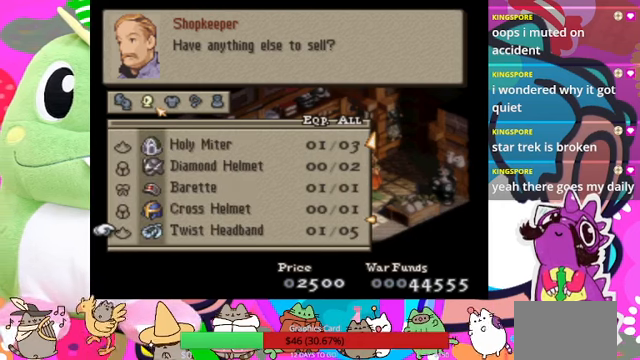
{"buttons": ["DPAD_UP"], "events": [[133, "CIRCLE", "down"], [266, "CIRCLE", "up"], [400, "DPAD_UP", "down"]]}
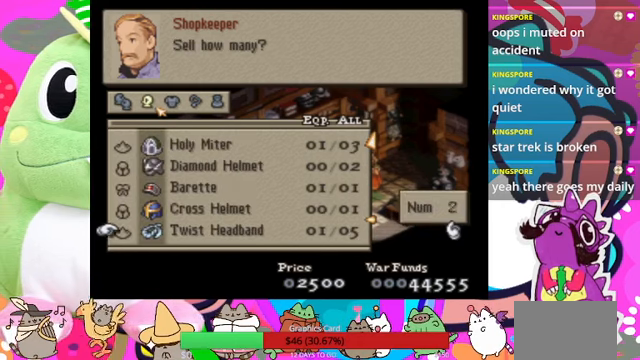
{"buttons": [], "events": [[33, "DPAD_UP", "up"], [100, "DPAD_UP", "down"], [233, "DPAD_UP", "up"]]}
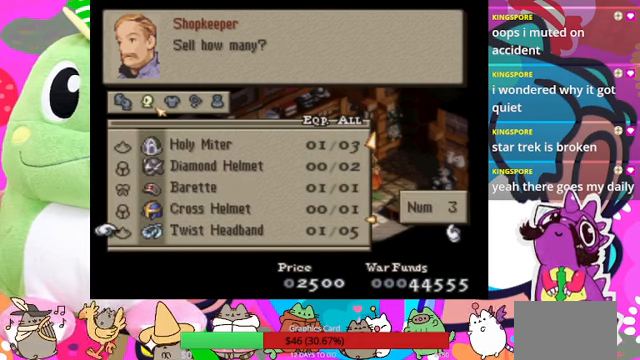
{"buttons": [], "events": [[33, "DPAD_UP", "down"], [133, "DPAD_UP", "up"]]}
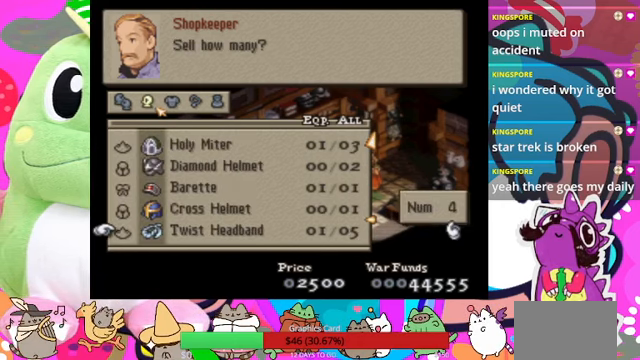
{"buttons": [], "events": [[33, "CIRCLE", "down"], [200, "CIRCLE", "up"]]}
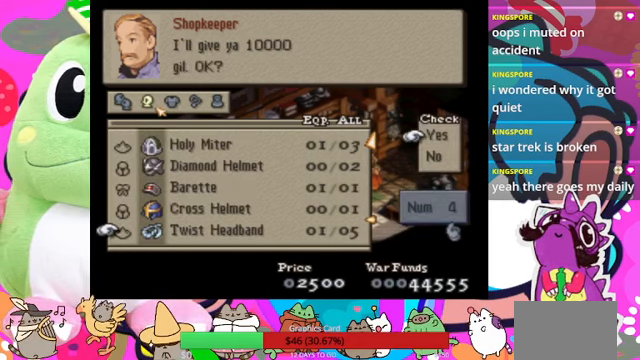
{"buttons": [], "events": [[200, "CIRCLE", "down"], [333, "CIRCLE", "up"]]}
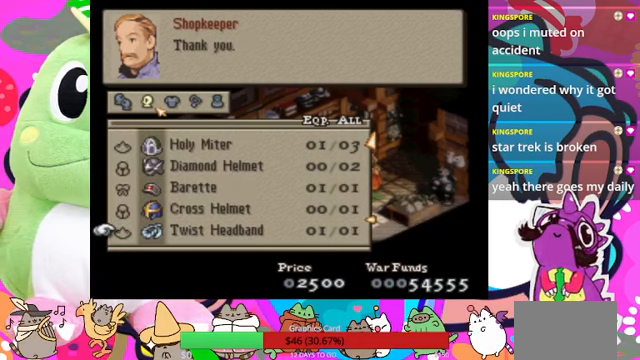
{"buttons": [], "events": [[133, "DPAD_RIGHT", "down"], [300, "DPAD_RIGHT", "up"]]}
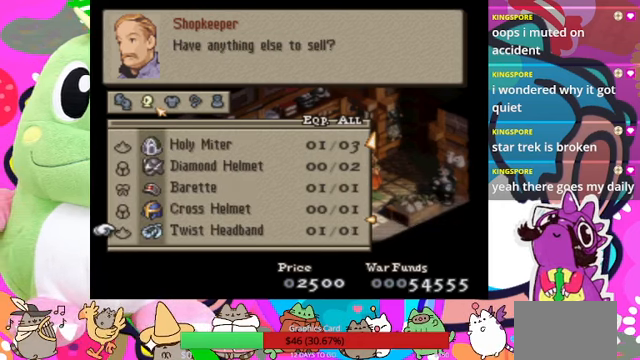
{"buttons": [], "events": [[33, "DPAD_RIGHT", "down"], [167, "DPAD_RIGHT", "up"]]}
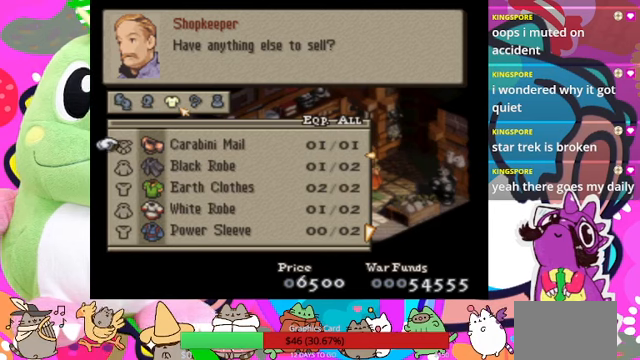
{"buttons": ["DPAD_DOWN"], "events": [[367, "DPAD_DOWN", "down"]]}
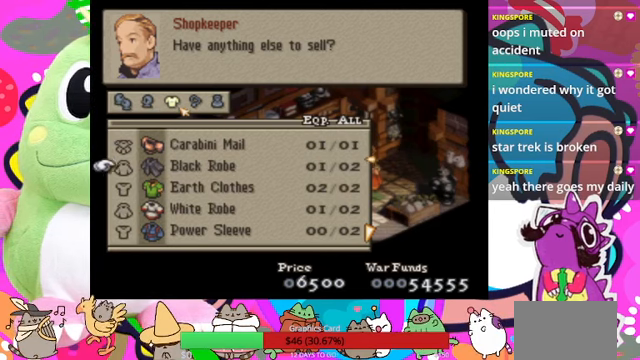
{"buttons": ["DPAD_DOWN"], "events": [[34, "DPAD_DOWN", "up"], [300, "DPAD_DOWN", "down"]]}
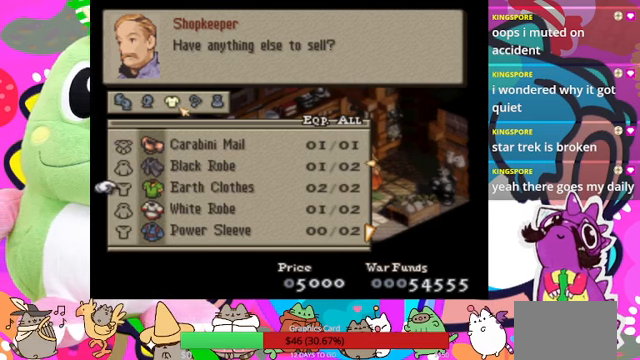
{"buttons": ["DPAD_DOWN"], "events": []}
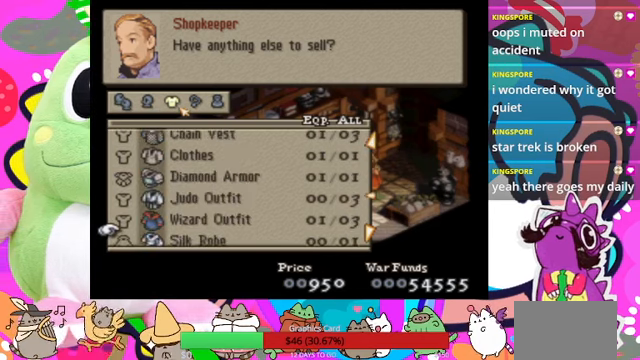
{"buttons": ["DPAD_DOWN"], "events": []}
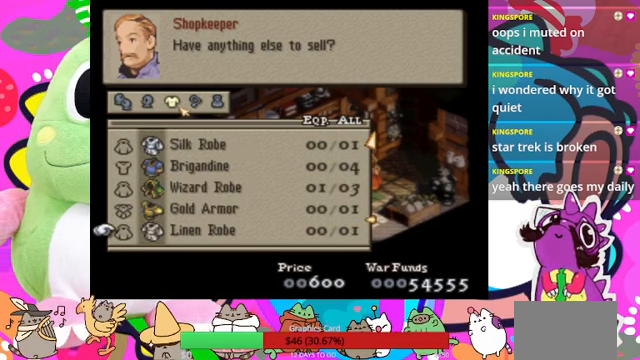
{"buttons": [], "events": [[167, "DPAD_DOWN", "up"]]}
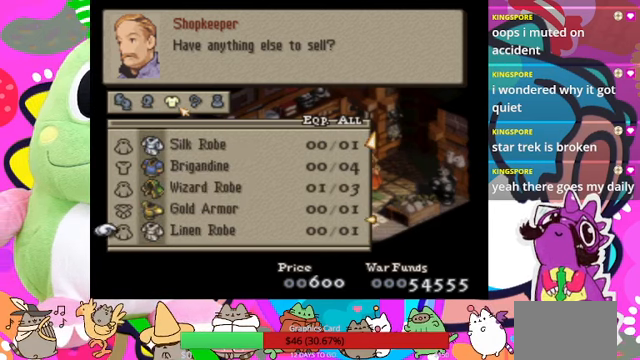
{"buttons": [], "events": [[267, "DPAD_UP", "down"], [367, "DPAD_UP", "up"]]}
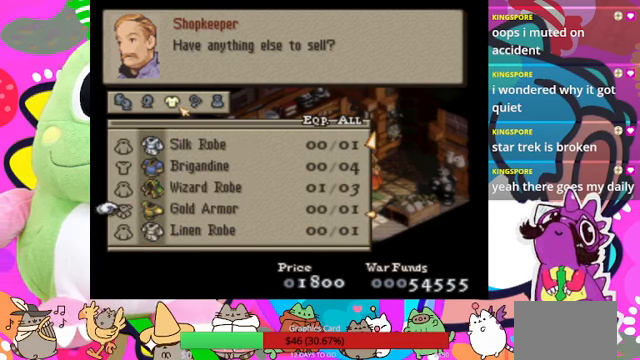
{"buttons": [], "events": []}
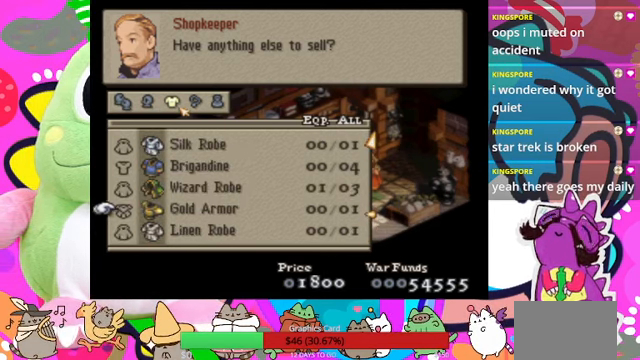
{"buttons": [], "events": []}
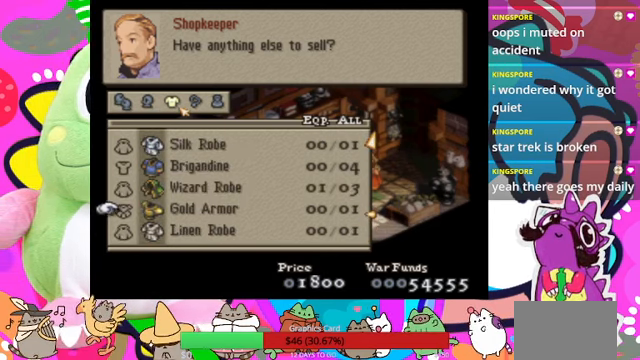
{"buttons": ["DPAD_UP"], "events": [[467, "DPAD_UP", "down"]]}
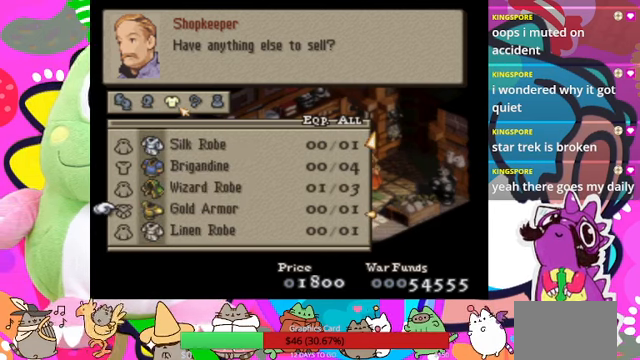
{"buttons": ["DPAD_UP"], "events": []}
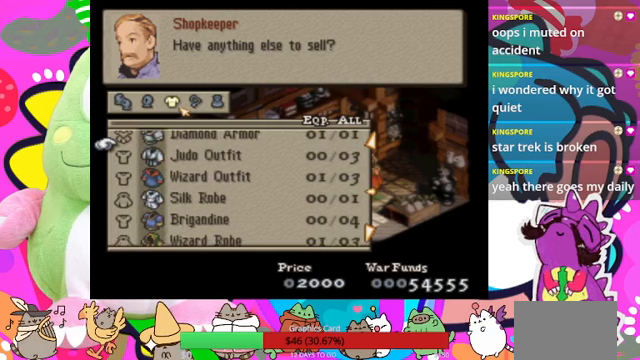
{"buttons": ["DPAD_DOWN"], "events": [[67, "DPAD_UP", "up"], [467, "DPAD_DOWN", "down"]]}
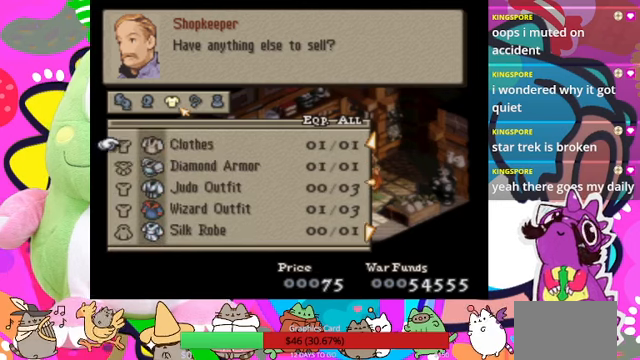
{"buttons": [], "events": [[100, "DPAD_DOWN", "up"], [267, "DPAD_DOWN", "down"], [367, "DPAD_DOWN", "up"]]}
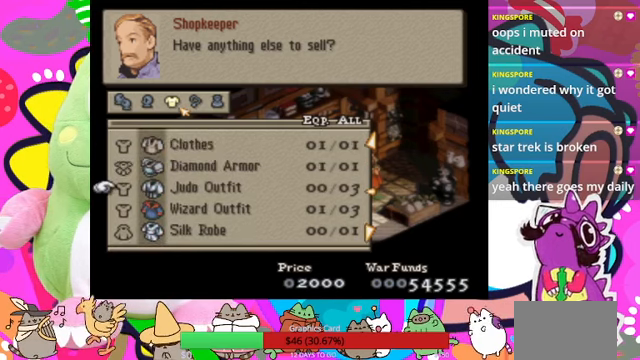
{"buttons": ["DPAD_DOWN"], "events": [[367, "DPAD_DOWN", "down"]]}
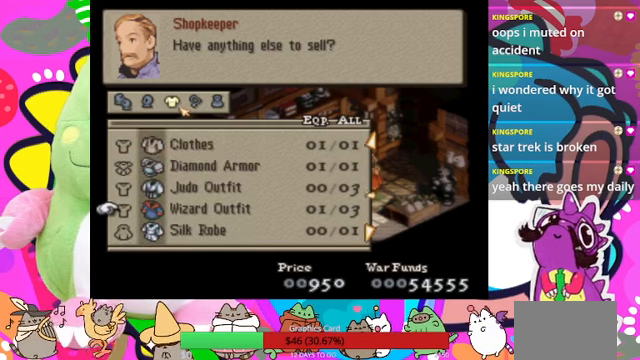
{"buttons": [], "events": [[433, "DPAD_DOWN", "up"]]}
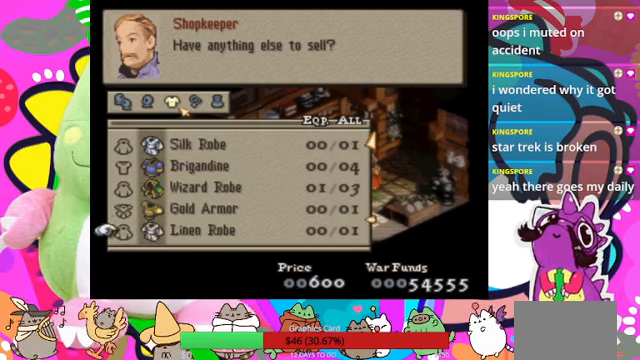
{"buttons": [], "events": [[233, "DPAD_UP", "down"], [333, "DPAD_UP", "up"]]}
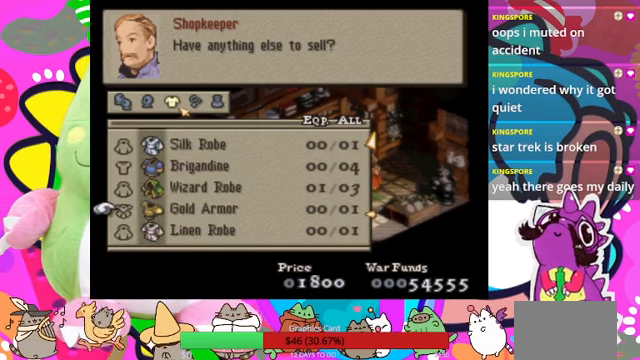
{"buttons": [], "events": [[33, "CIRCLE", "down"], [167, "CIRCLE", "up"]]}
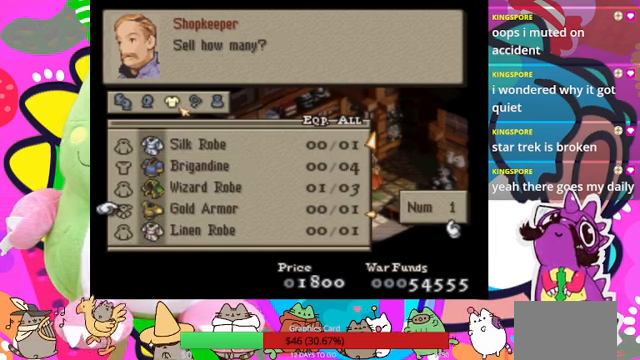
{"buttons": [], "events": [[333, "CIRCLE", "down"], [467, "CIRCLE", "up"]]}